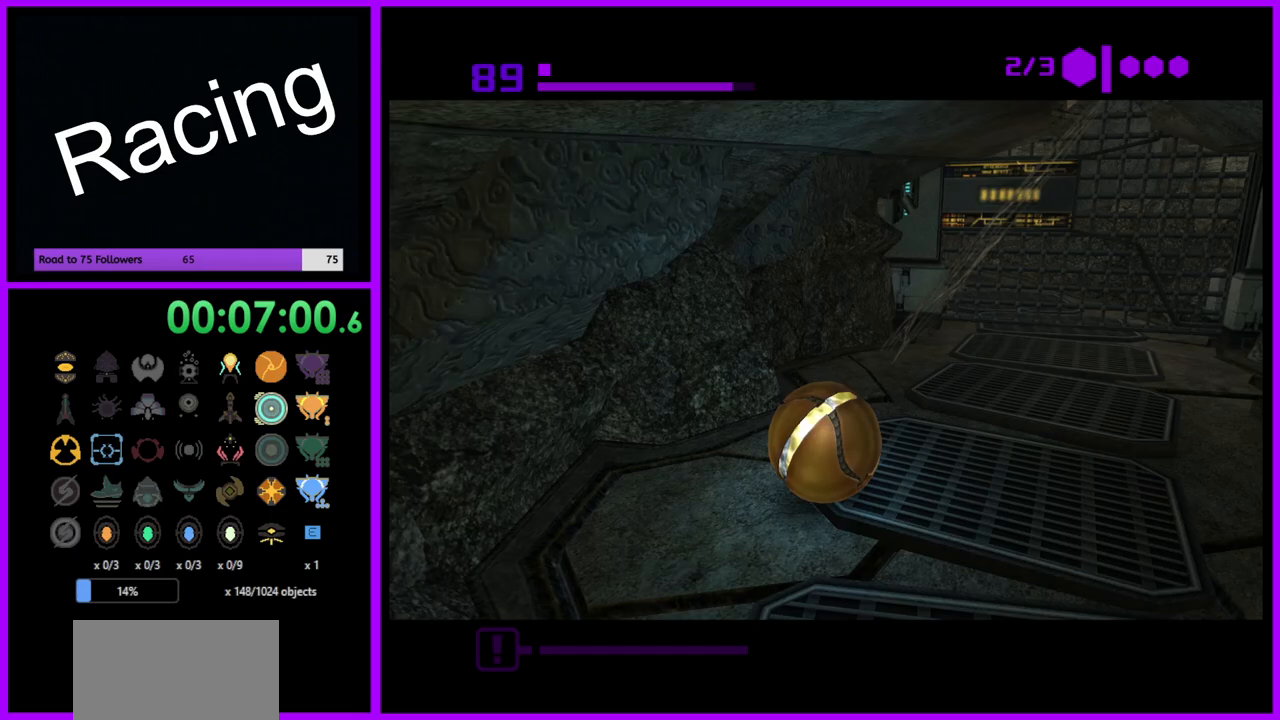
Gameplay with a controller (Nintendo layout); each line is a JSON object with the inputs held at the frame after it. "events" lists button and stick changes between this image and that frame as [ms after this image, input, new state], when the widget could be followed in between. Not read: L3 R3.
{"buttons": ["Y"], "left_stick": "up-right", "right_stick": "center", "events": [[50, "left_stick", "center"], [83, "Y", "down"], [200, "Y", "up"], [400, "Y", "down"], [483, "left_stick", "up-right"]]}
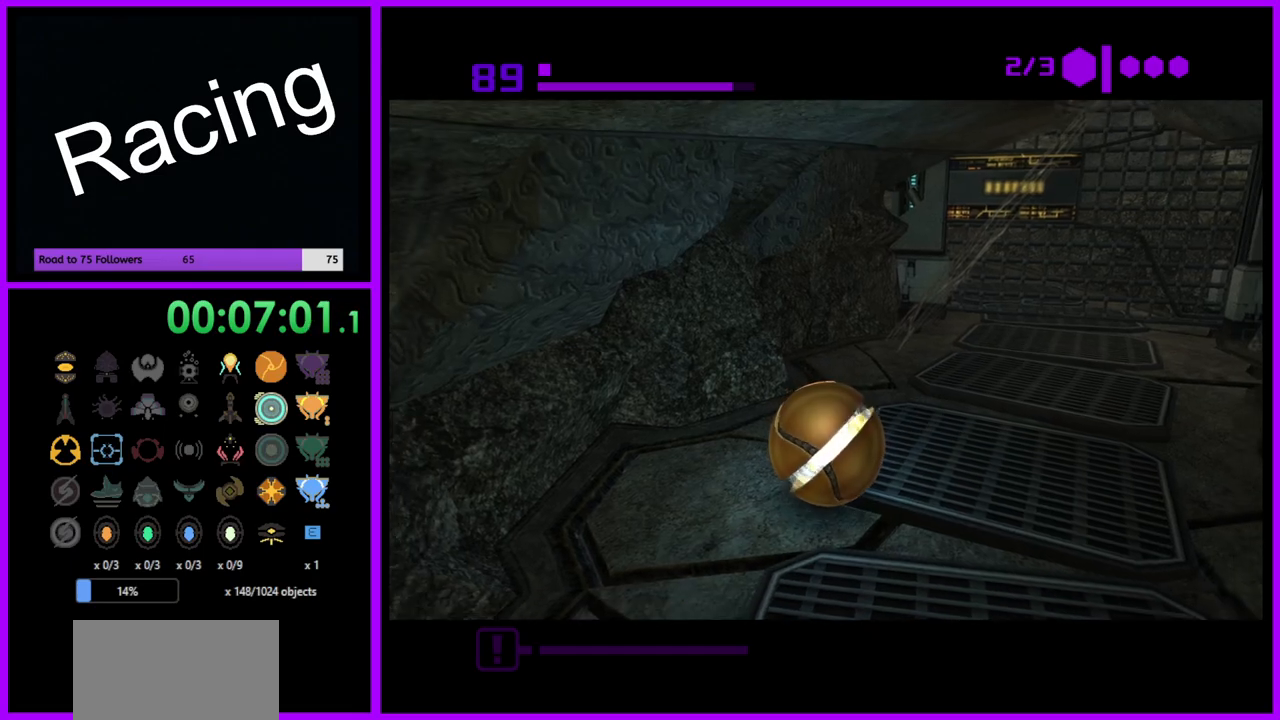
{"buttons": ["Y"], "left_stick": "up", "right_stick": "center", "events": [[17, "Y", "up"], [17, "left_stick", "center"], [133, "Y", "down"], [217, "Y", "up"], [350, "Y", "down"], [383, "Y", "up"], [400, "left_stick", "up"], [500, "Y", "down"]]}
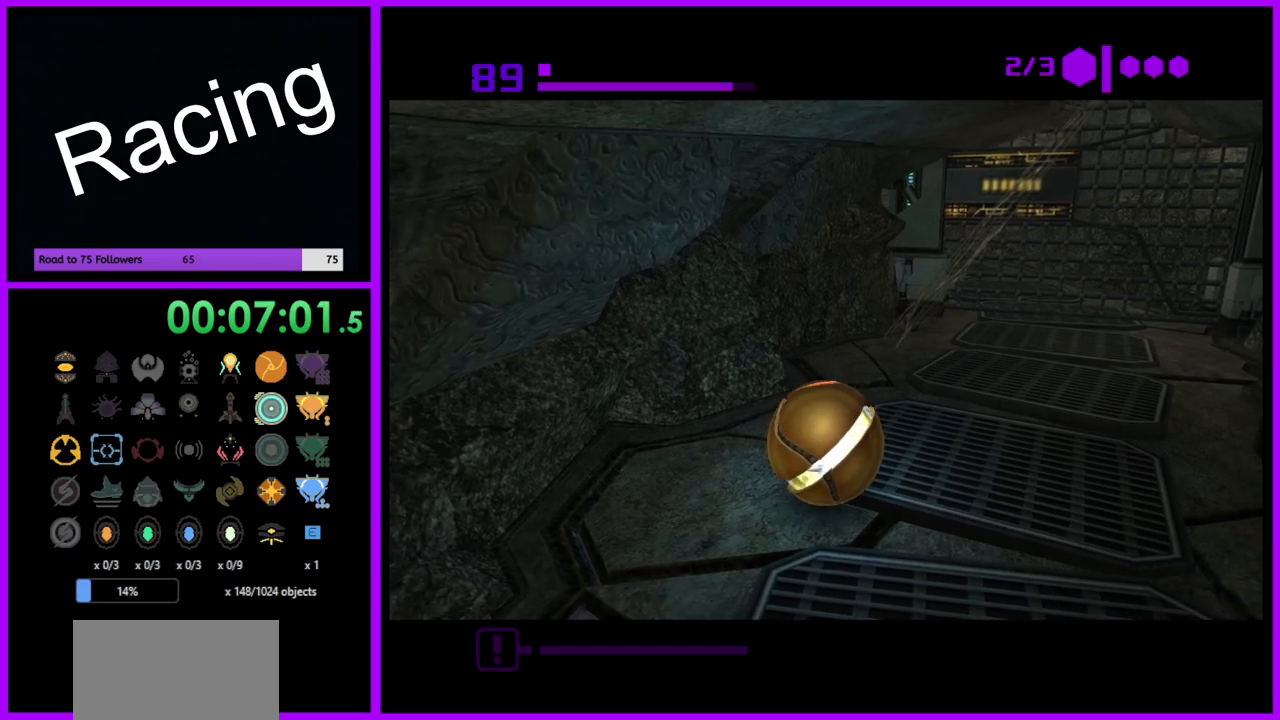
{"buttons": [], "left_stick": "center", "right_stick": "center", "events": [[33, "left_stick", "center"], [83, "Y", "up"], [183, "Y", "down"], [250, "Y", "up"], [250, "left_stick", "up-right"], [317, "left_stick", "center"], [350, "Y", "down"], [433, "Y", "up"]]}
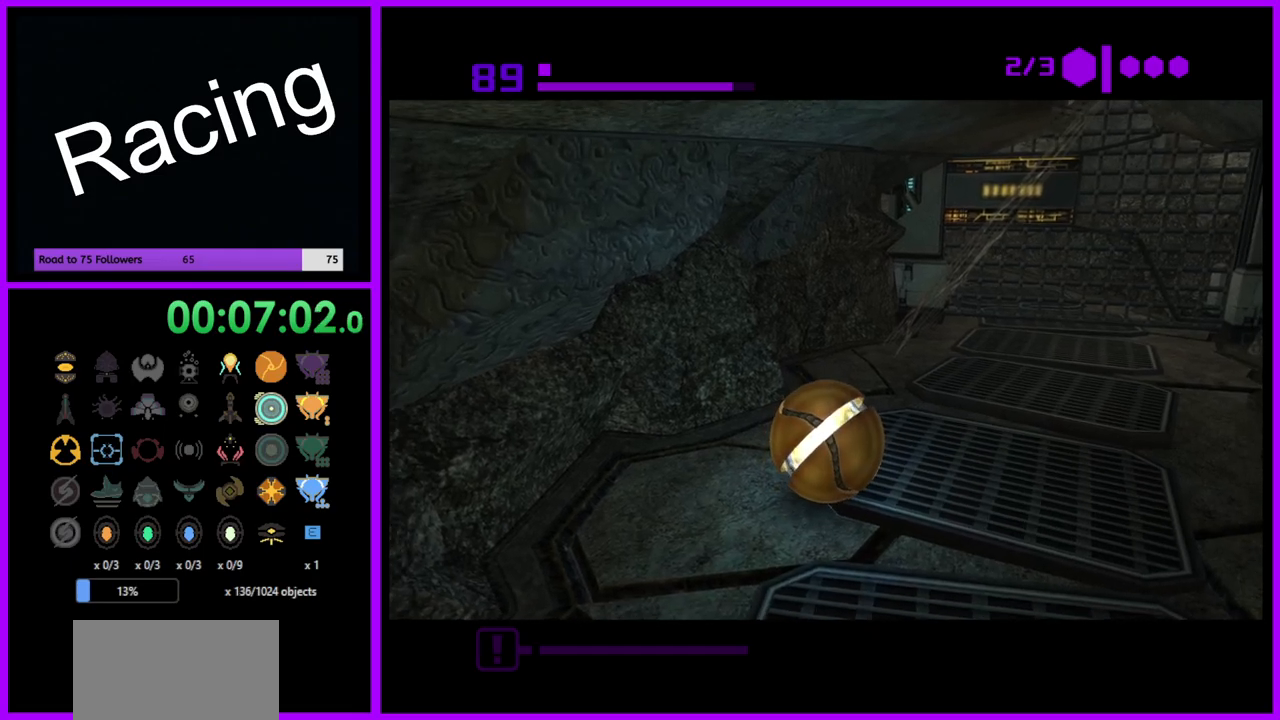
{"buttons": ["Y"], "left_stick": "center", "right_stick": "center", "events": [[17, "Y", "down"], [100, "Y", "up"], [150, "left_stick", "up"], [250, "Y", "down"], [250, "left_stick", "center"], [350, "Y", "up"], [450, "Y", "down"]]}
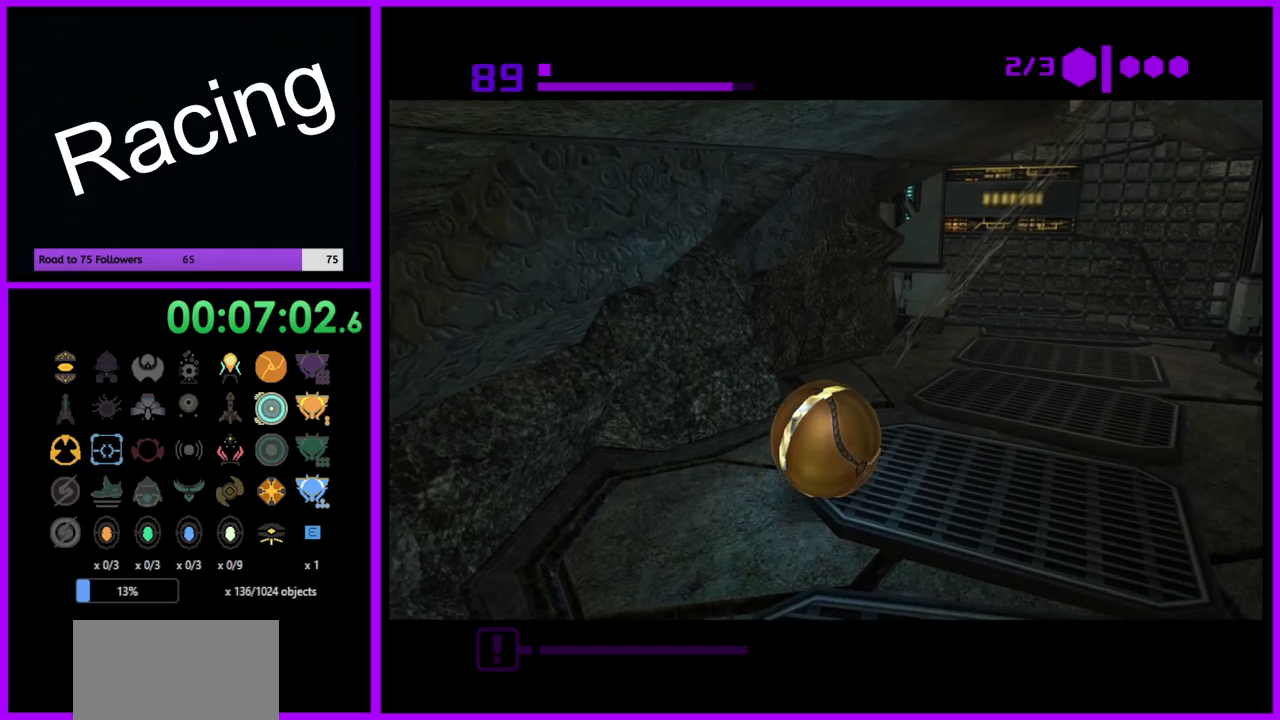
{"buttons": ["Y"], "left_stick": "center", "right_stick": "center", "events": [[17, "Y", "up"], [67, "left_stick", "up"], [117, "Y", "down"], [167, "left_stick", "center"], [200, "Y", "up"], [300, "Y", "down"], [383, "Y", "up"], [467, "Y", "down"]]}
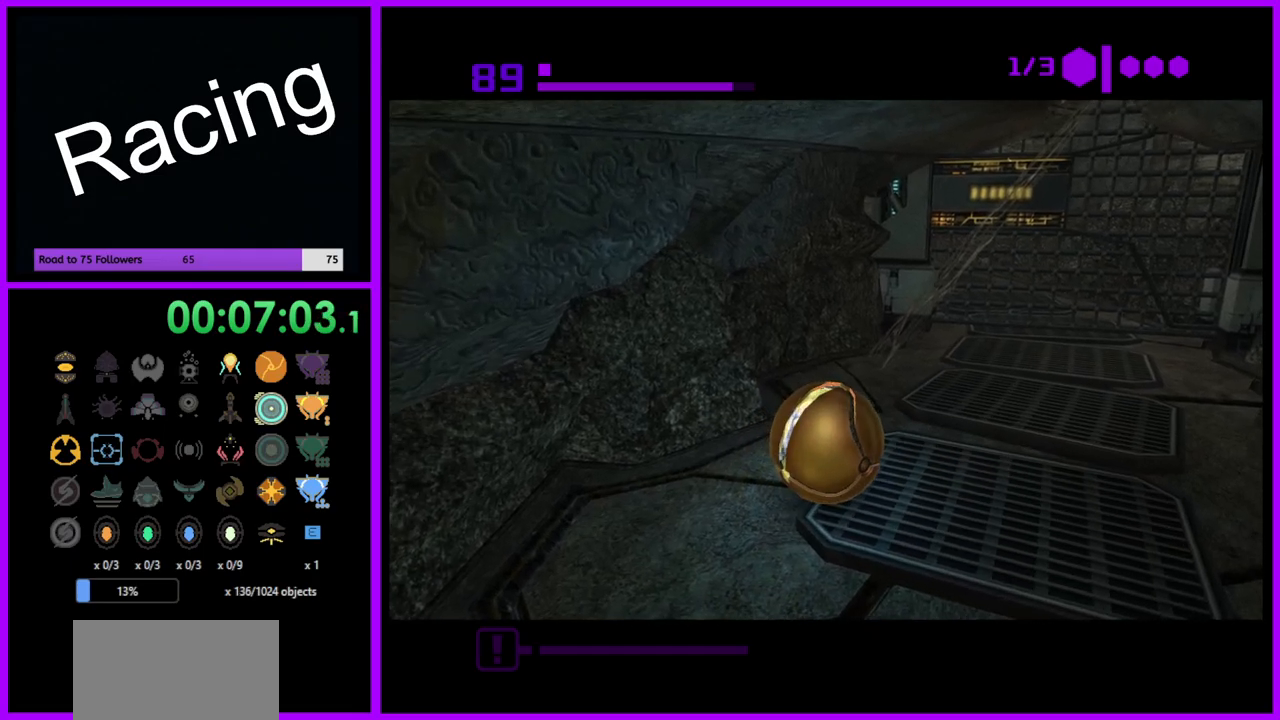
{"buttons": [], "left_stick": "center", "right_stick": "center", "events": [[50, "Y", "up"], [150, "Y", "down"], [217, "Y", "up"]]}
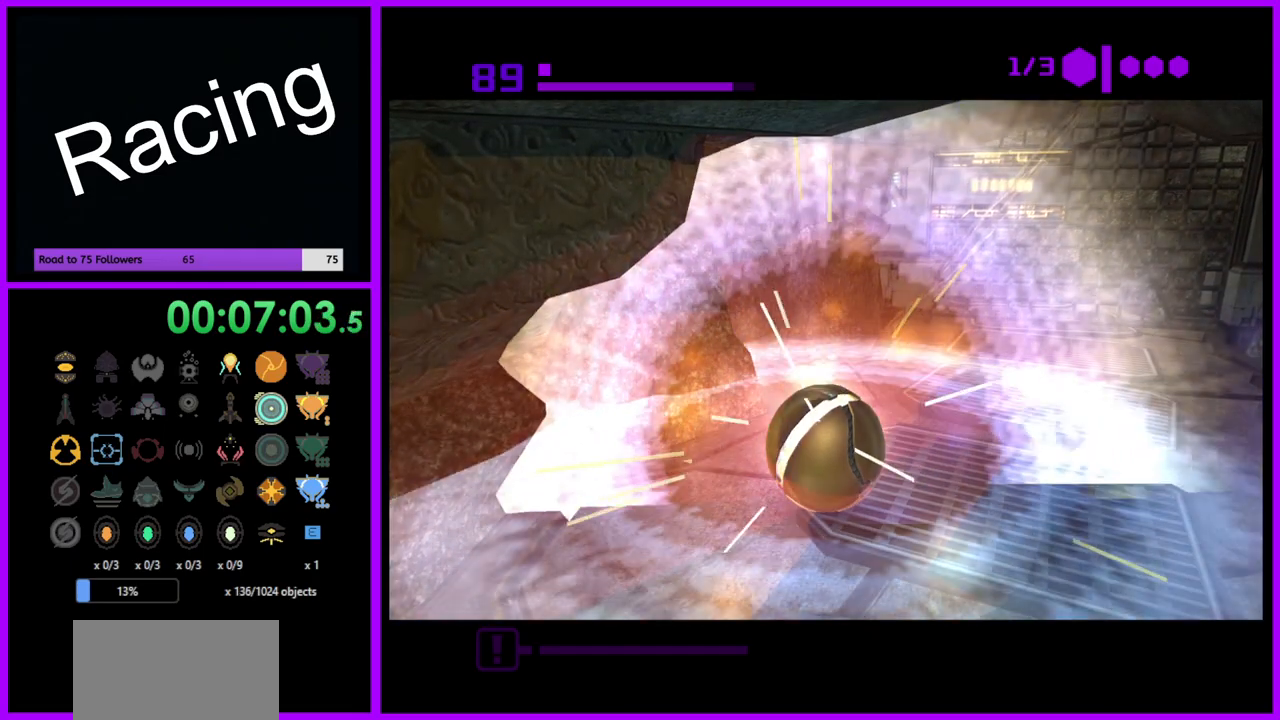
{"buttons": [], "left_stick": "up", "right_stick": "center", "events": [[33, "left_stick", "up-right"], [433, "left_stick", "up"]]}
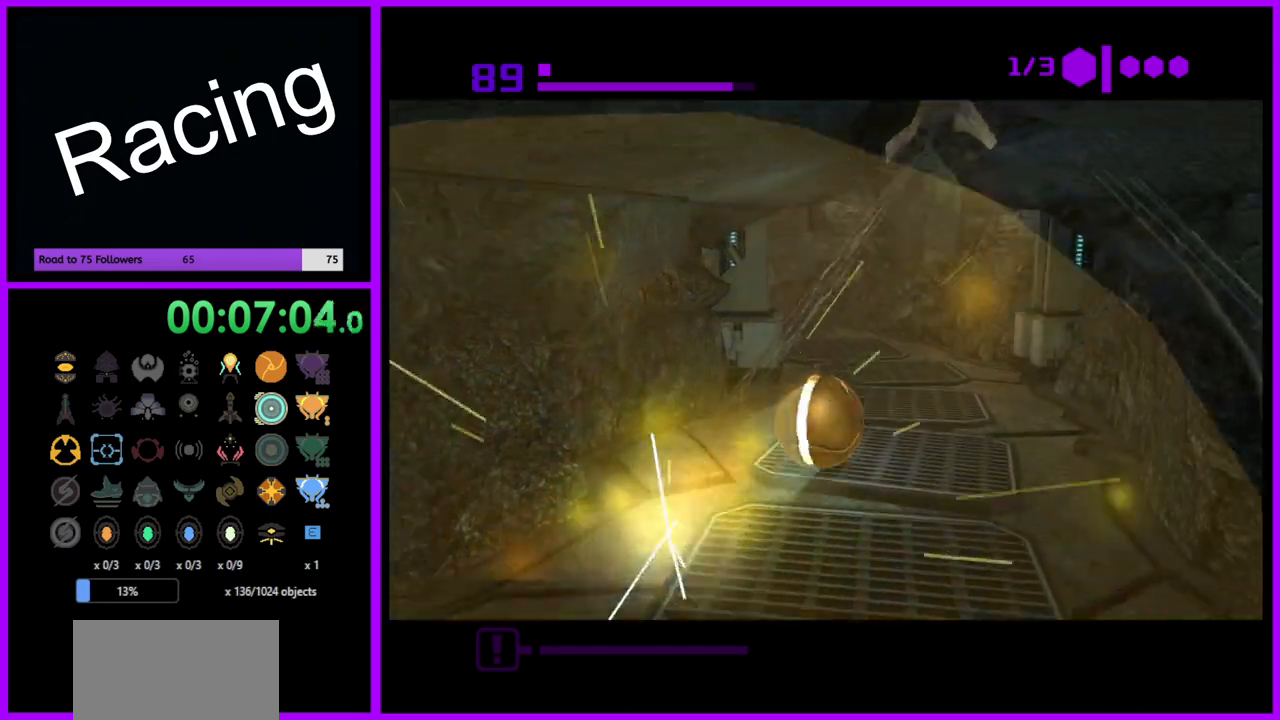
{"buttons": [], "left_stick": "up", "right_stick": "center", "events": [[183, "X", "down"], [250, "left_stick", "up-left"], [300, "X", "up"], [417, "left_stick", "up"]]}
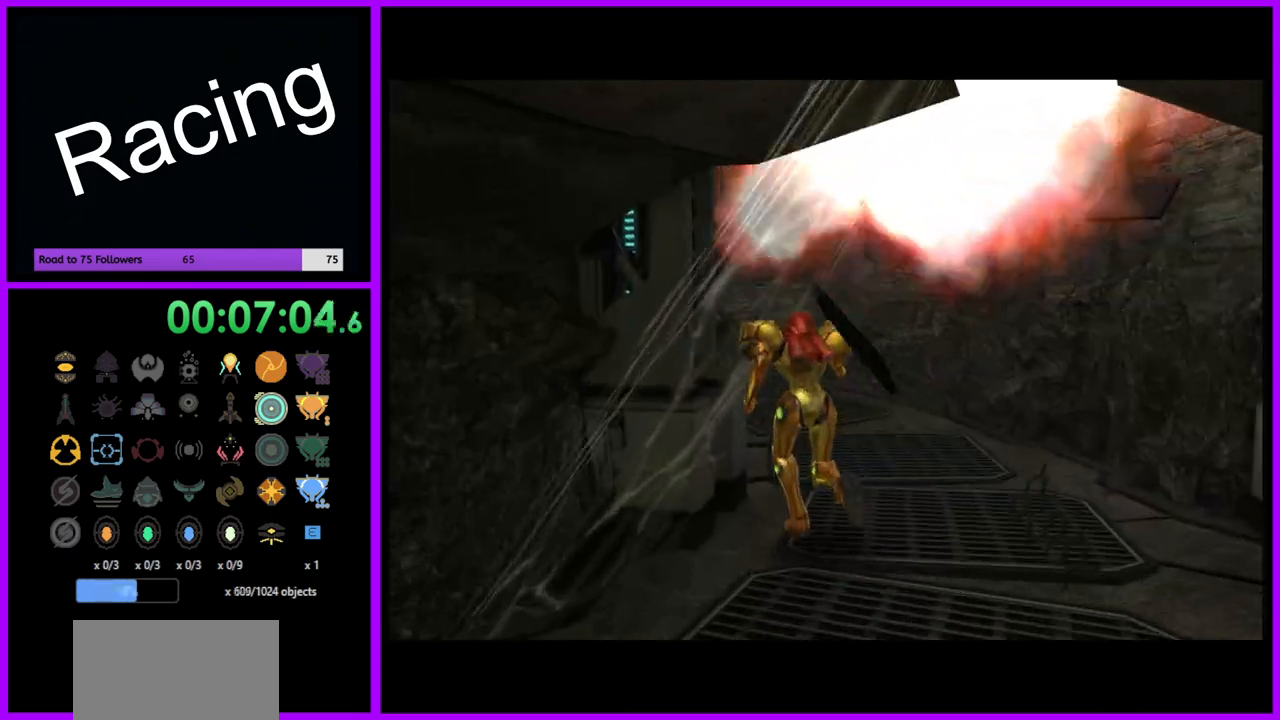
{"buttons": [], "left_stick": "up", "right_stick": "center", "events": []}
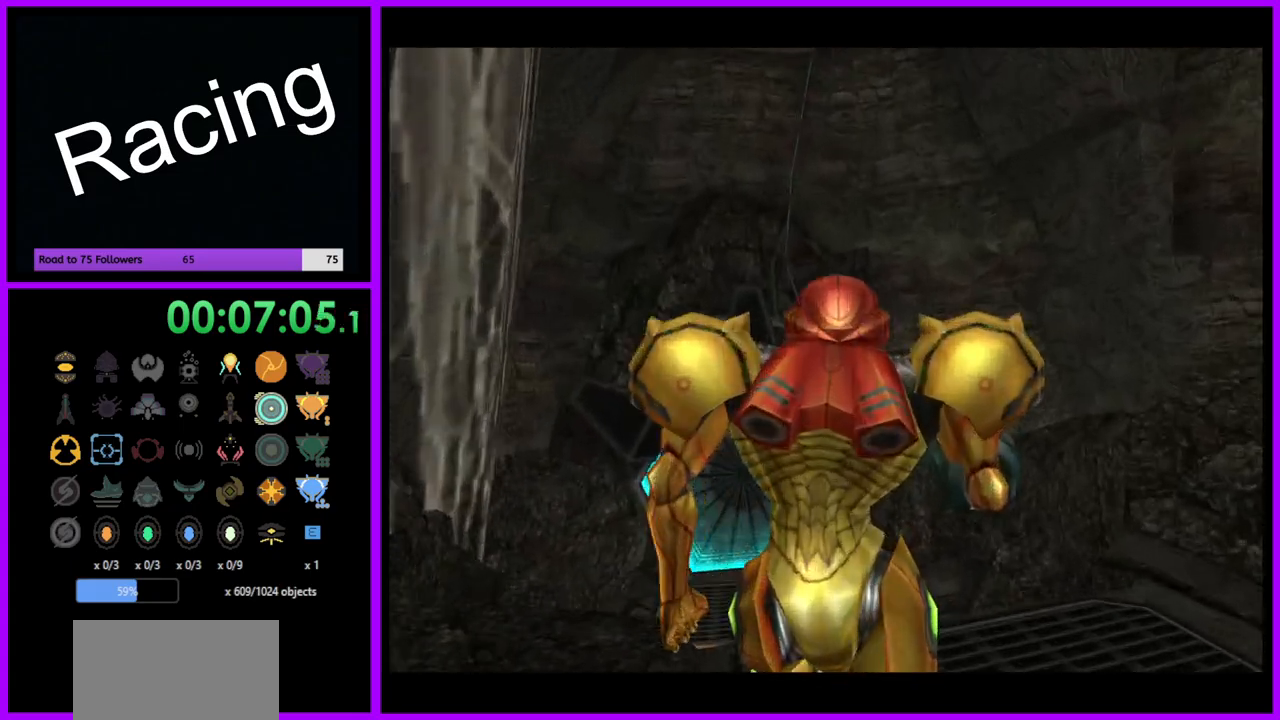
{"buttons": ["L1"], "left_stick": "up", "right_stick": "center", "events": [[400, "L1", "down"]]}
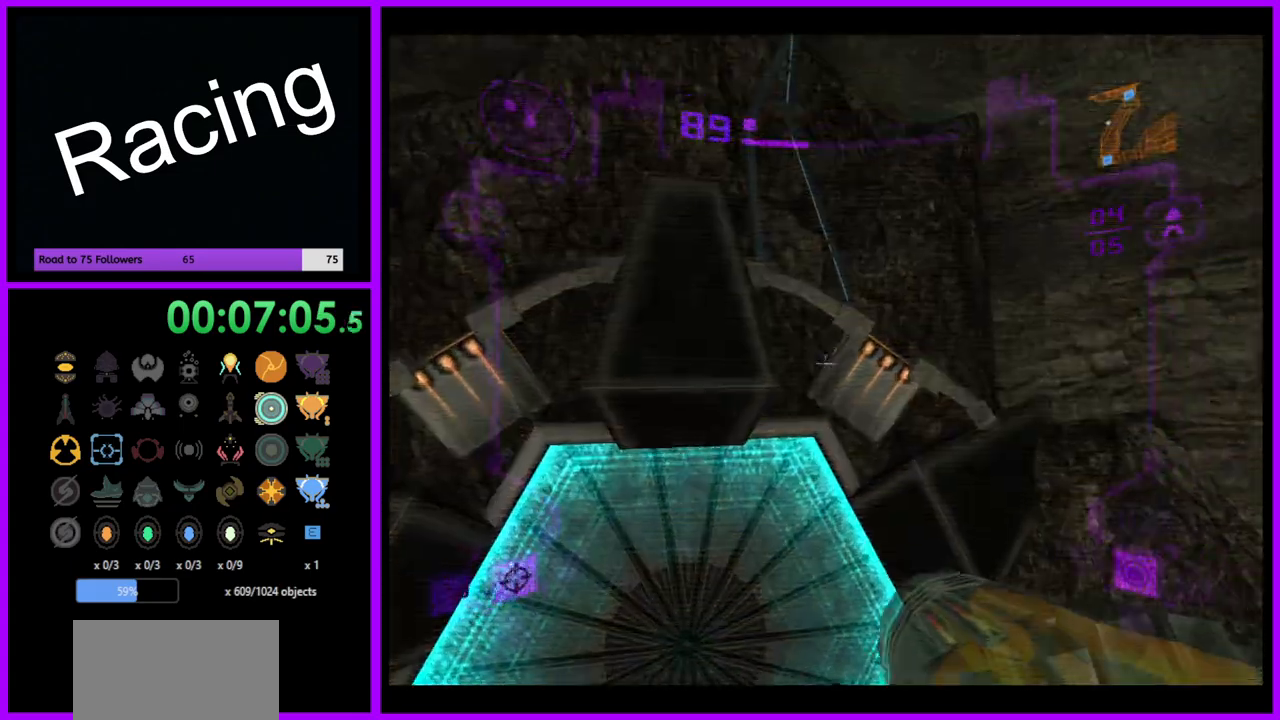
{"buttons": ["A"], "left_stick": "right", "right_stick": "center", "events": [[150, "left_stick", "up-left"], [250, "A", "down"], [400, "L1", "up"], [400, "left_stick", "center"], [467, "left_stick", "right"]]}
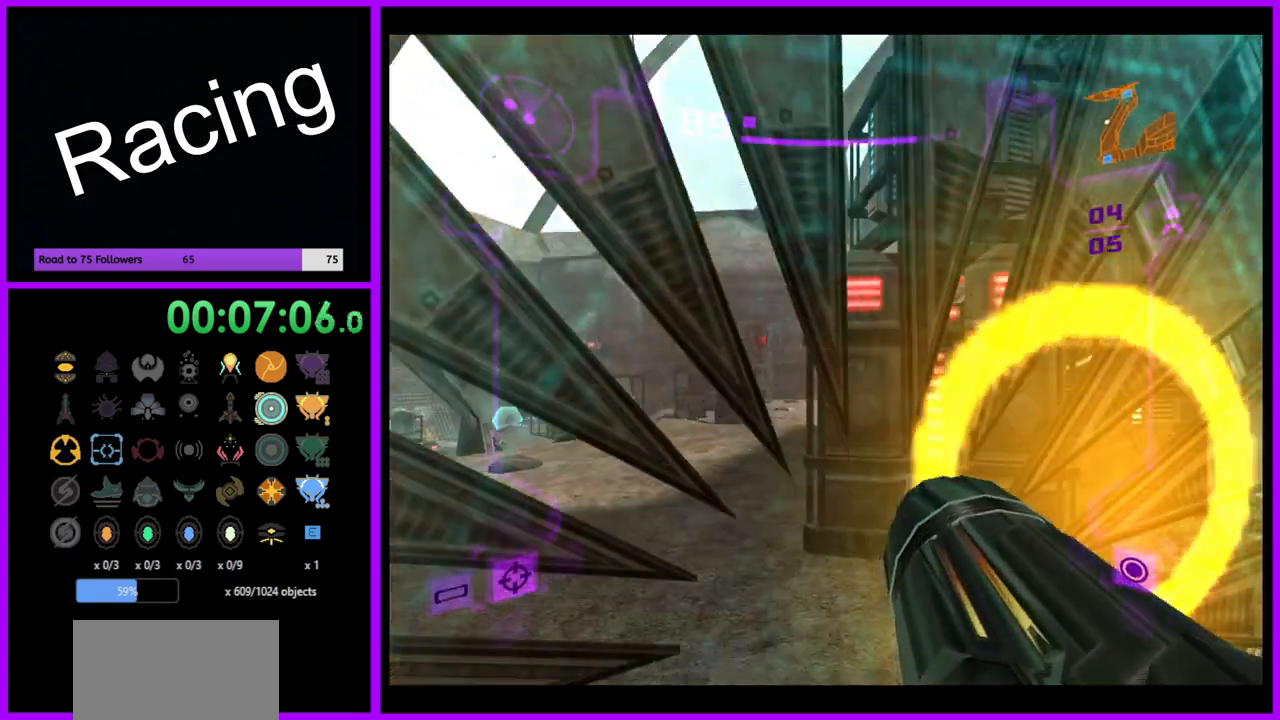
{"buttons": ["A"], "left_stick": "center", "right_stick": "center", "events": [[217, "left_stick", "center"]]}
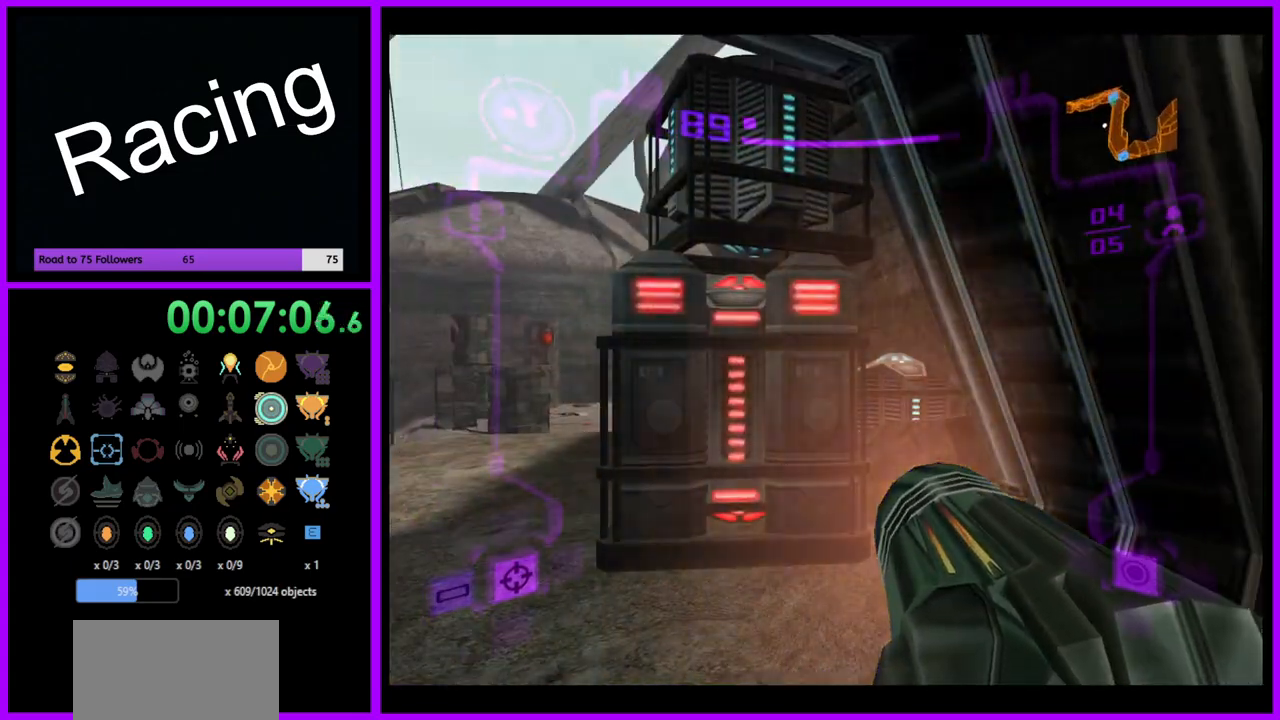
{"buttons": ["A"], "left_stick": "center", "right_stick": "center", "events": [[450, "left_stick", "left"], [500, "left_stick", "center"]]}
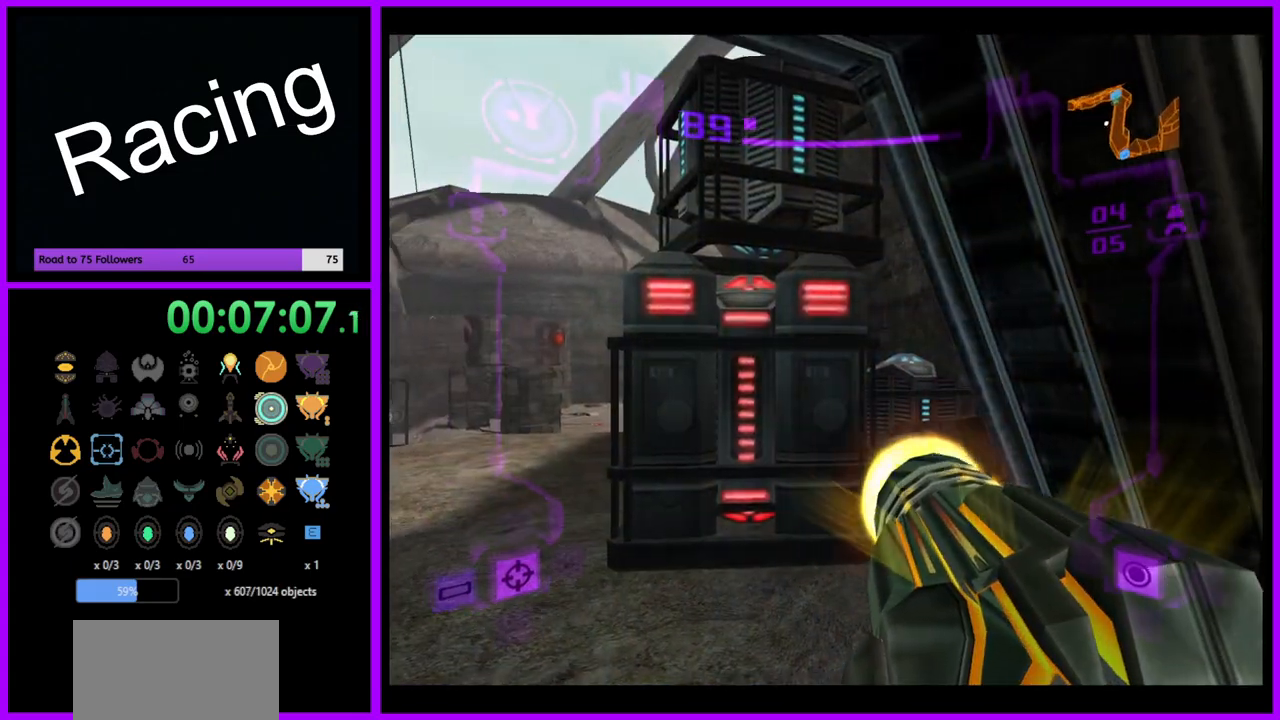
{"buttons": ["A"], "left_stick": "center", "right_stick": "center", "events": [[183, "left_stick", "left"], [250, "A", "up"], [283, "left_stick", "center"], [450, "A", "down"]]}
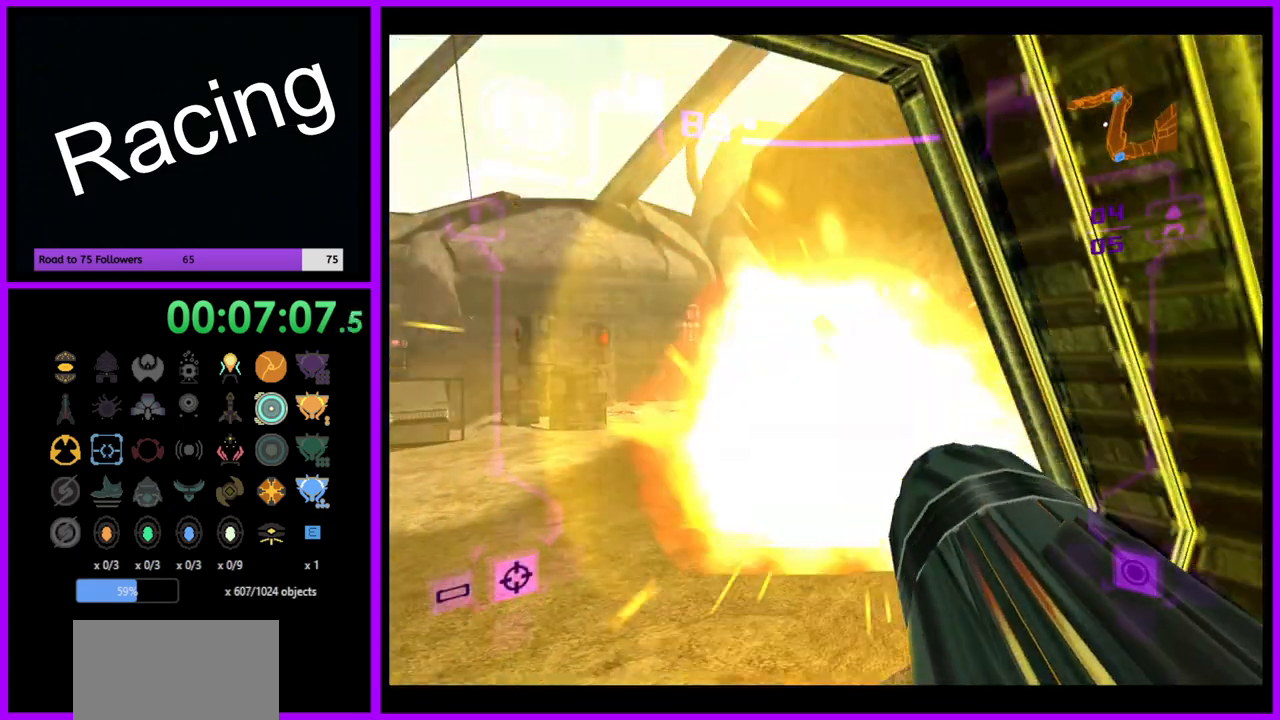
{"buttons": ["A"], "left_stick": "center", "right_stick": "center", "events": []}
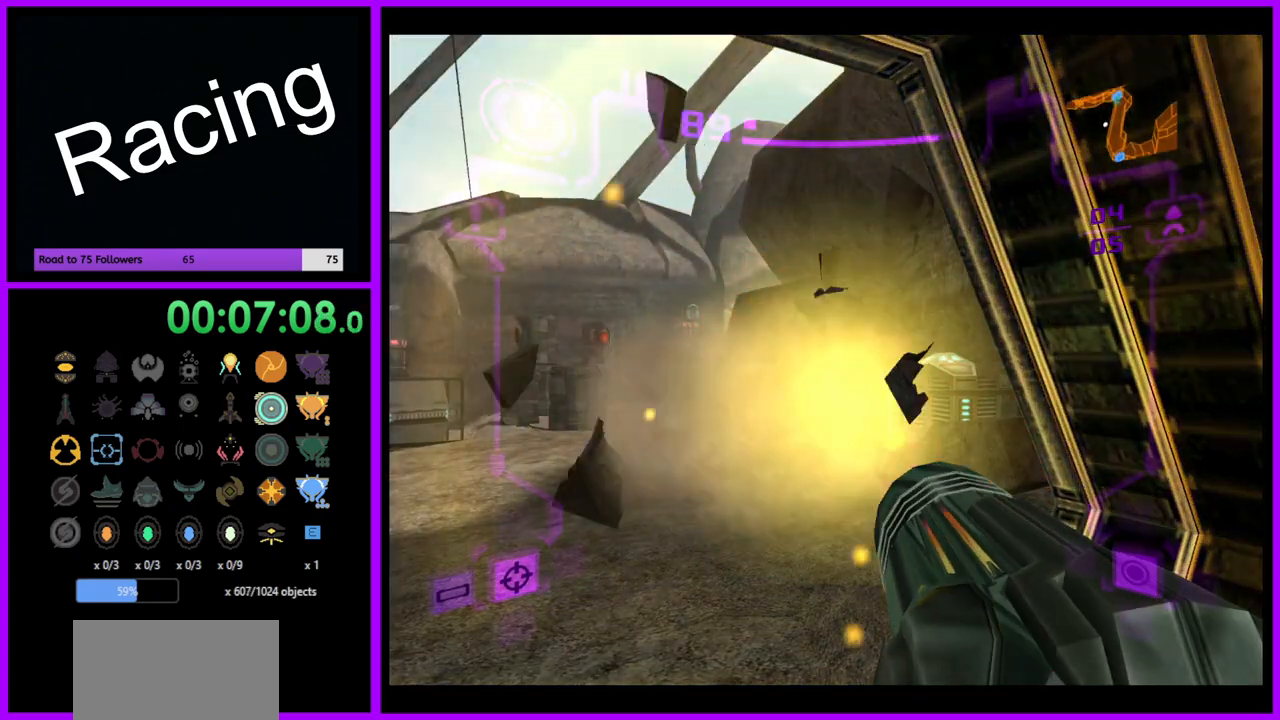
{"buttons": ["A", "L1"], "left_stick": "up", "right_stick": "center", "events": [[450, "L1", "down"], [450, "left_stick", "up"]]}
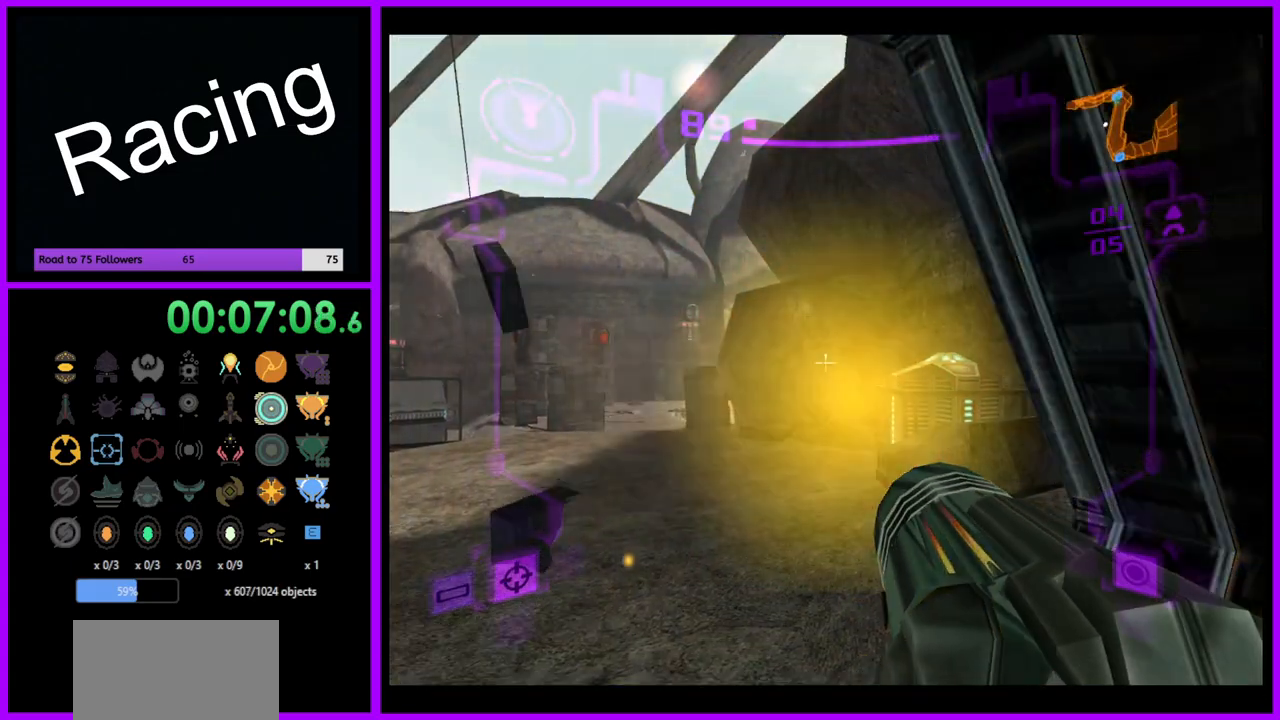
{"buttons": [], "left_stick": "up-right", "right_stick": "center", "events": [[17, "left_stick", "center"], [283, "L1", "up"], [333, "left_stick", "up-right"], [500, "A", "up"]]}
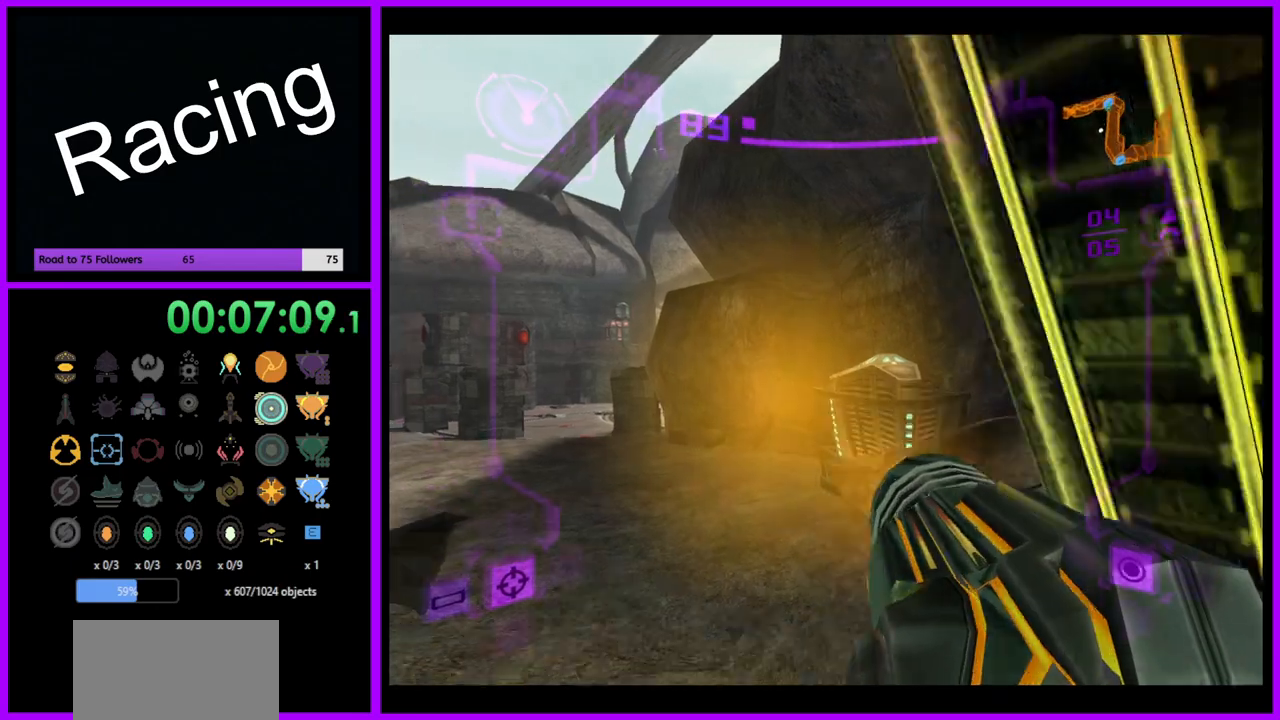
{"buttons": ["A", "L1"], "left_stick": "center", "right_stick": "center", "events": [[17, "left_stick", "center"], [133, "A", "down"], [217, "A", "up"], [300, "A", "down"], [383, "A", "up"], [417, "L1", "down"], [417, "left_stick", "left"], [467, "A", "down"], [500, "left_stick", "center"]]}
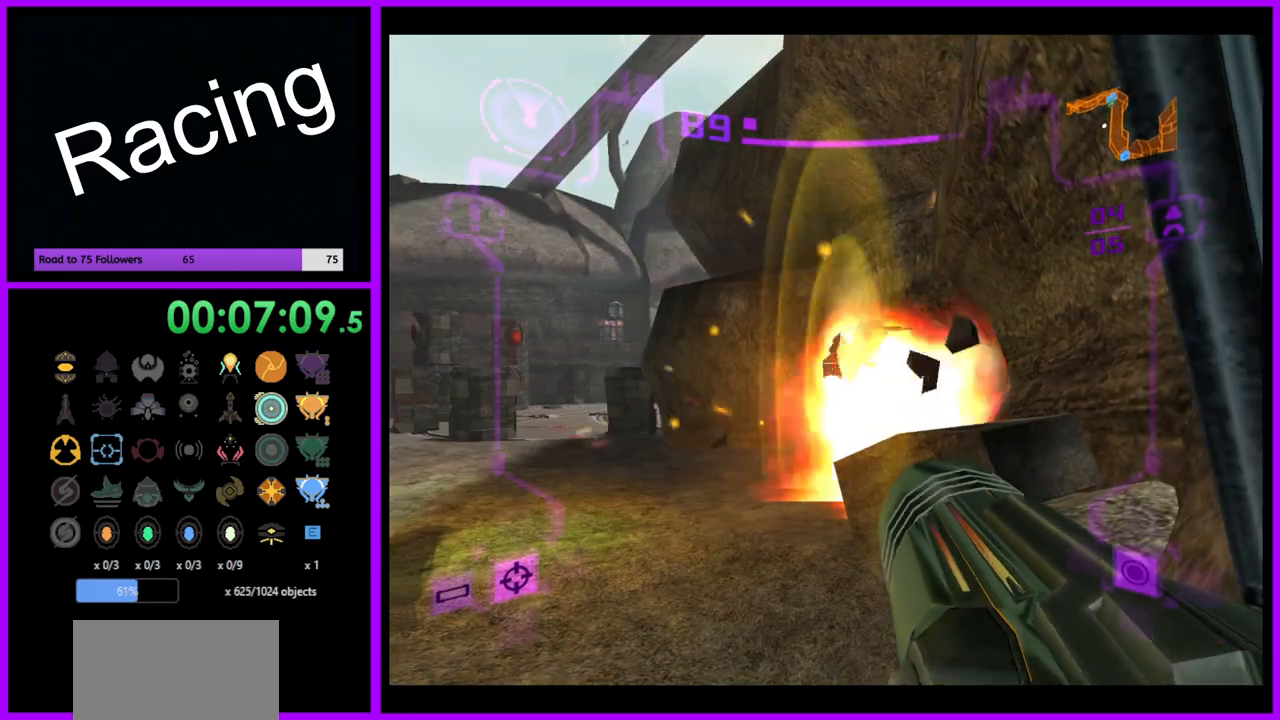
{"buttons": ["A", "L1"], "left_stick": "center", "right_stick": "center", "events": [[217, "left_stick", "up-left"], [300, "left_stick", "center"]]}
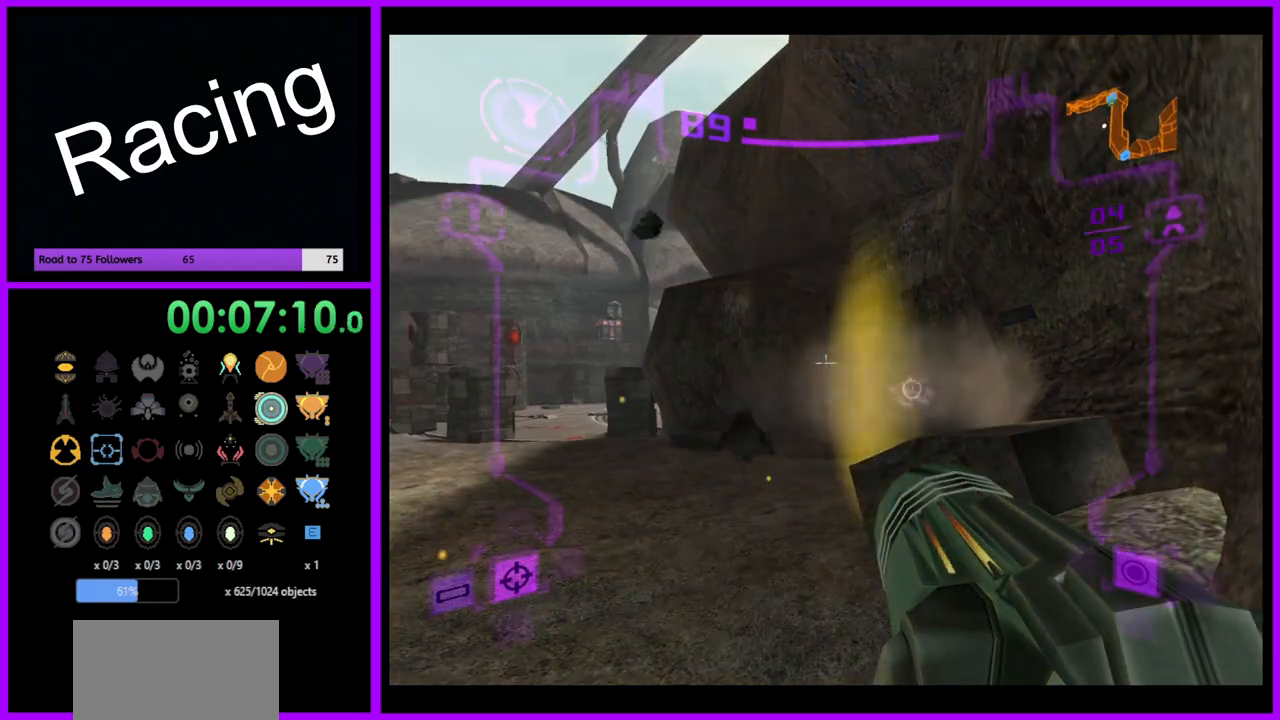
{"buttons": ["A"], "left_stick": "center", "right_stick": "center", "events": [[483, "L1", "up"]]}
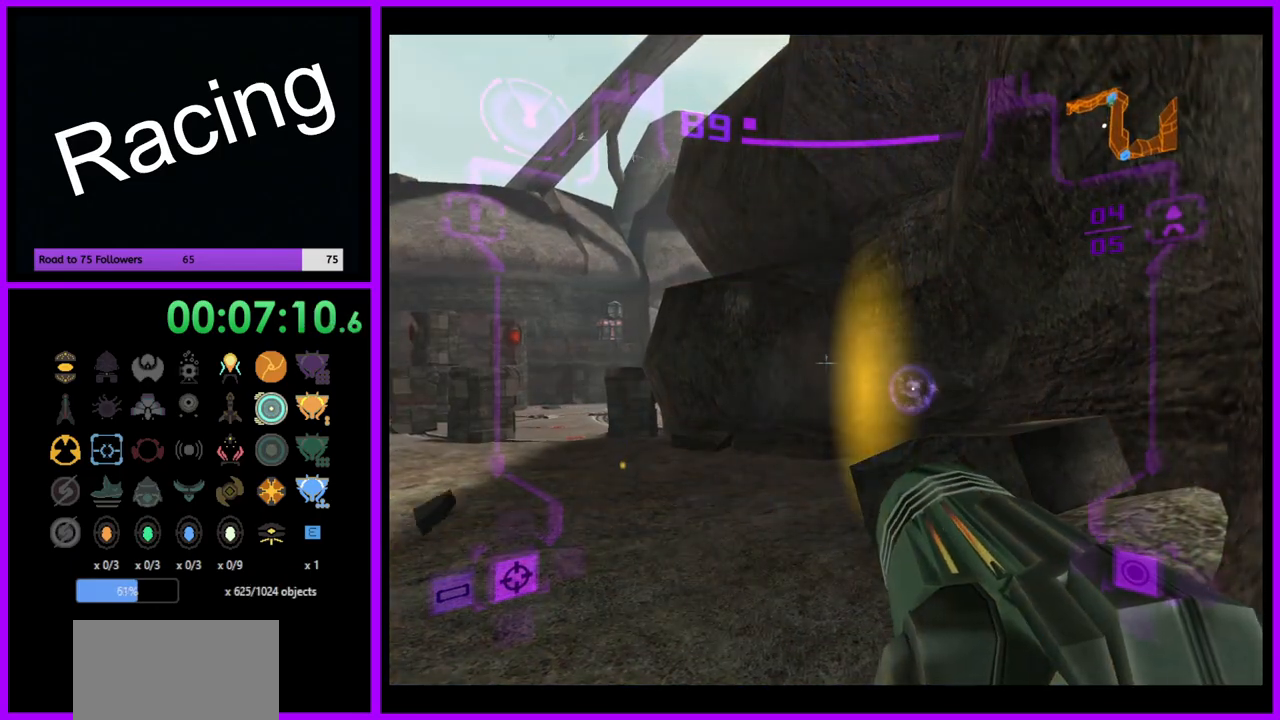
{"buttons": ["A"], "left_stick": "right", "right_stick": "center", "events": [[100, "left_stick", "down-right"], [333, "left_stick", "right"]]}
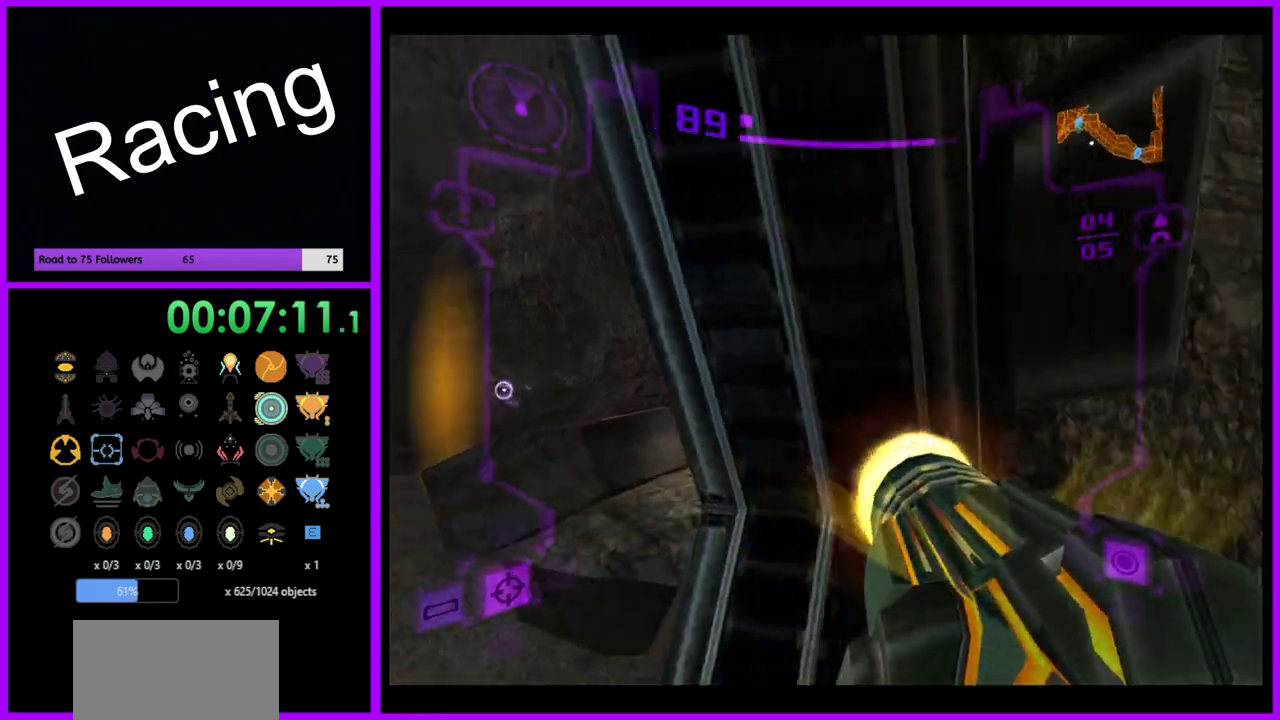
{"buttons": [], "left_stick": "right", "right_stick": "center", "events": [[433, "A", "up"]]}
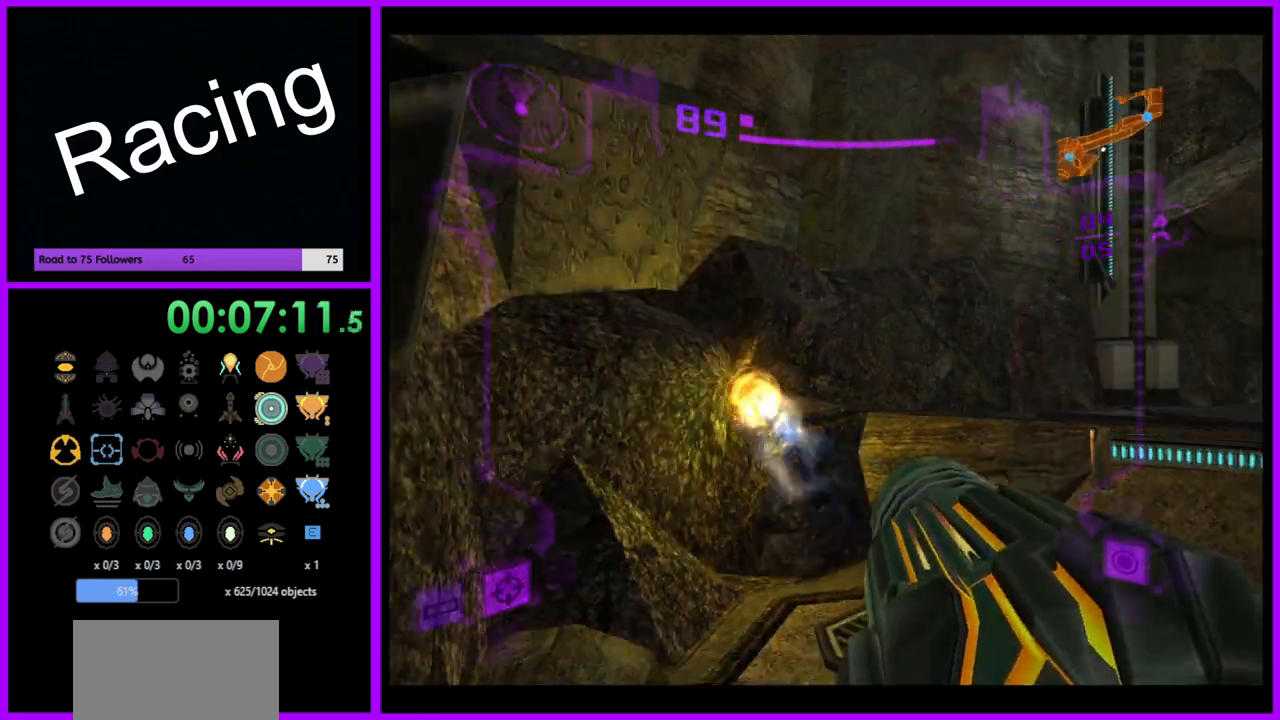
{"buttons": [], "left_stick": "up-right", "right_stick": "center", "events": [[50, "left_stick", "up-right"], [317, "B", "down"], [400, "B", "up"]]}
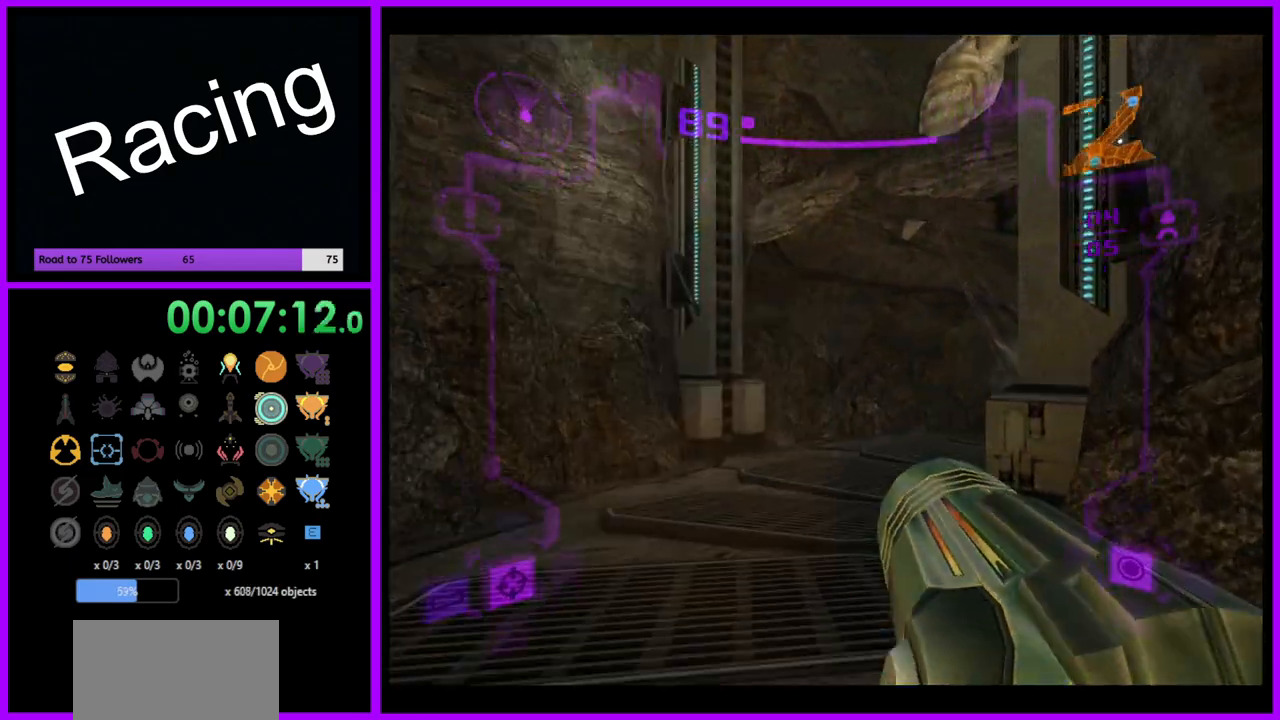
{"buttons": [], "left_stick": "up", "right_stick": "center", "events": [[267, "L1", "down"], [283, "left_stick", "up-left"], [483, "left_stick", "up"], [500, "L1", "up"]]}
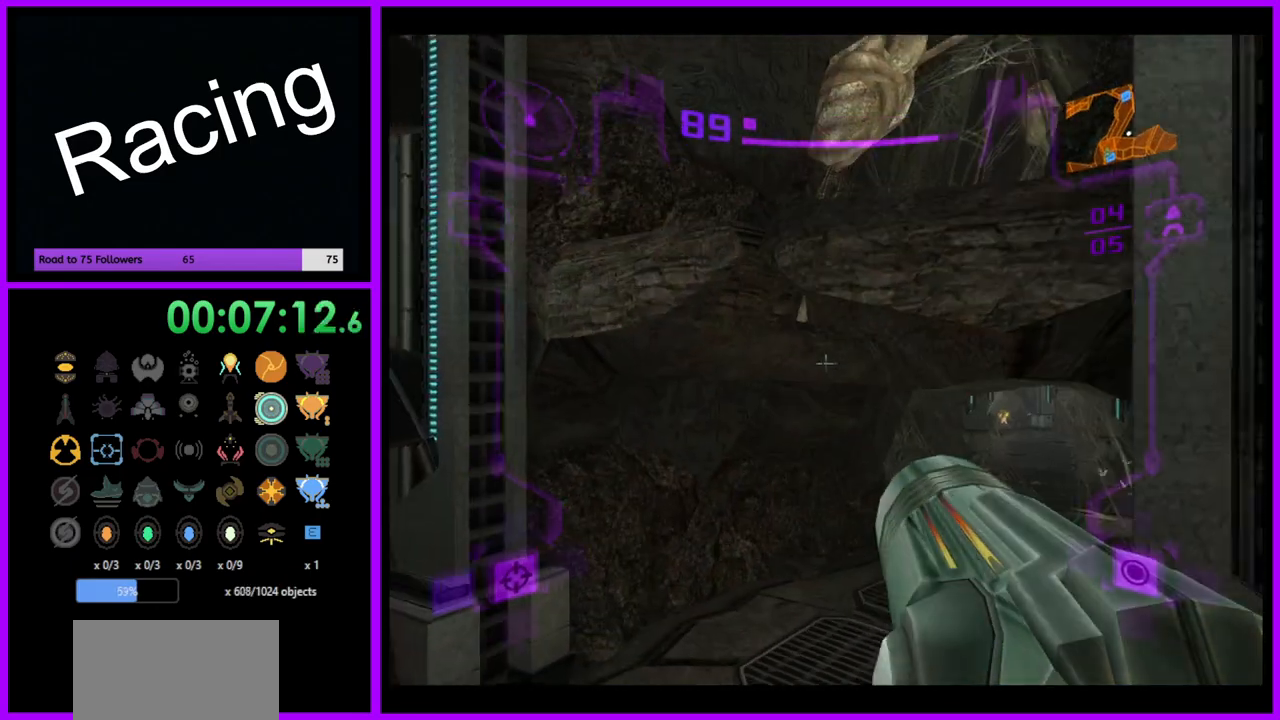
{"buttons": [], "left_stick": "up-right", "right_stick": "center", "events": [[117, "left_stick", "up-right"]]}
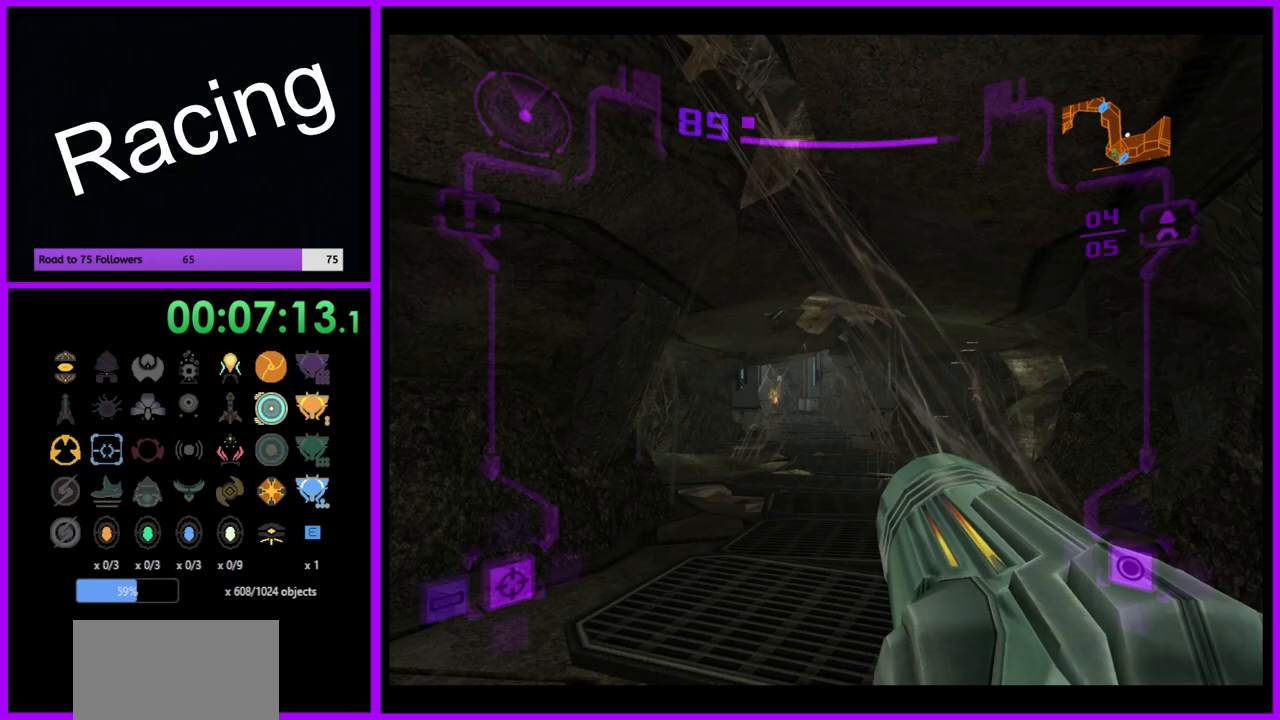
{"buttons": ["L1"], "left_stick": "up", "right_stick": "center", "events": [[83, "left_stick", "up"], [183, "L1", "down"]]}
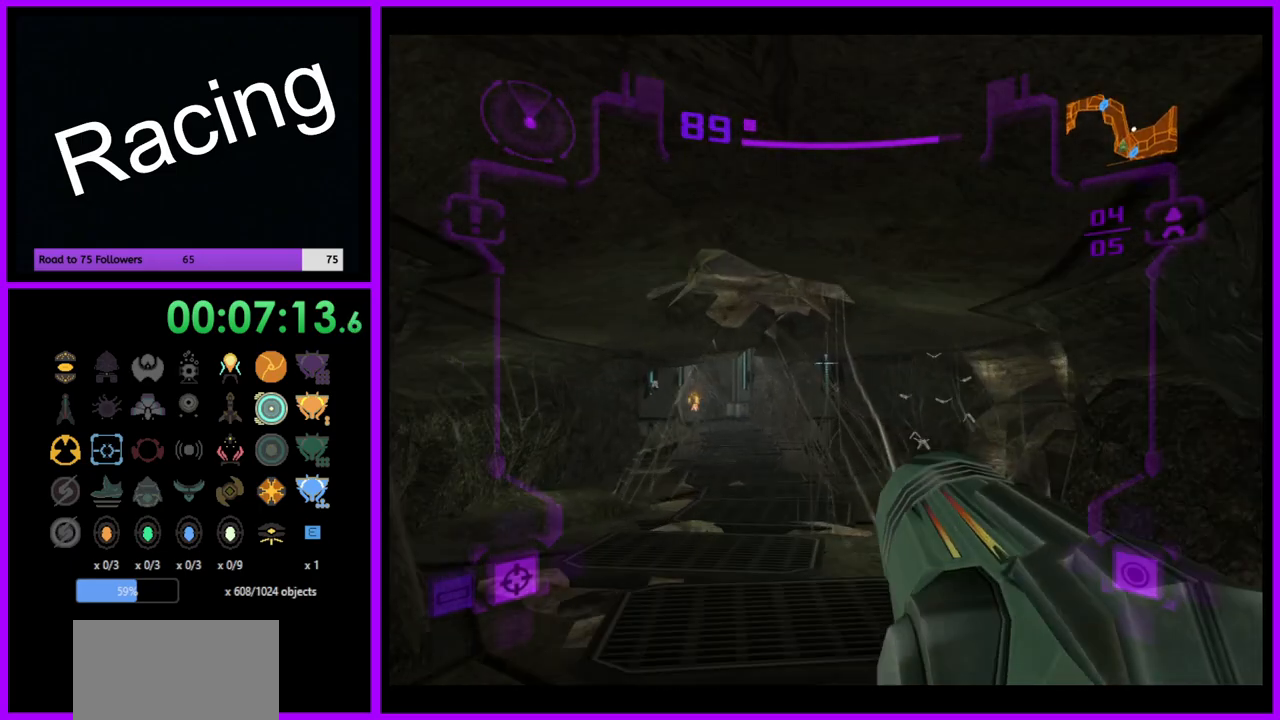
{"buttons": ["X"], "left_stick": "up", "right_stick": "center", "events": [[17, "L1", "up"], [133, "left_stick", "up-right"], [400, "left_stick", "up"], [417, "X", "down"]]}
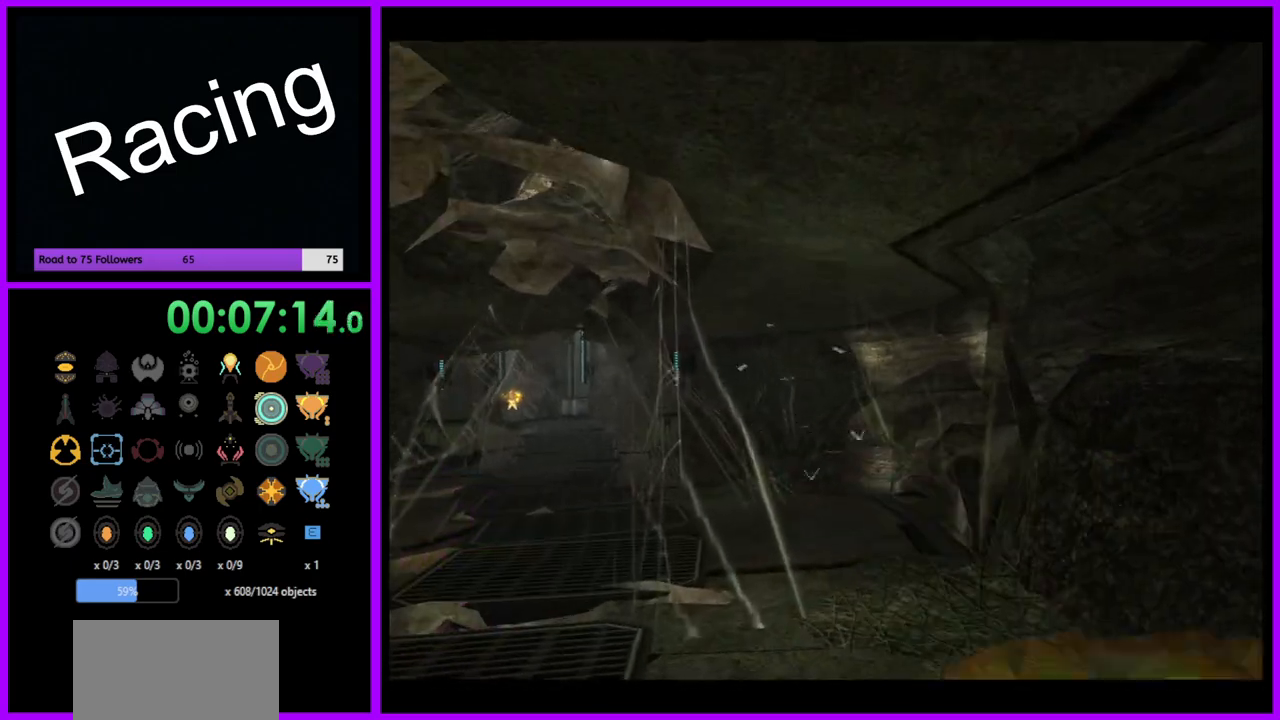
{"buttons": [], "left_stick": "up", "right_stick": "center", "events": [[17, "X", "up"]]}
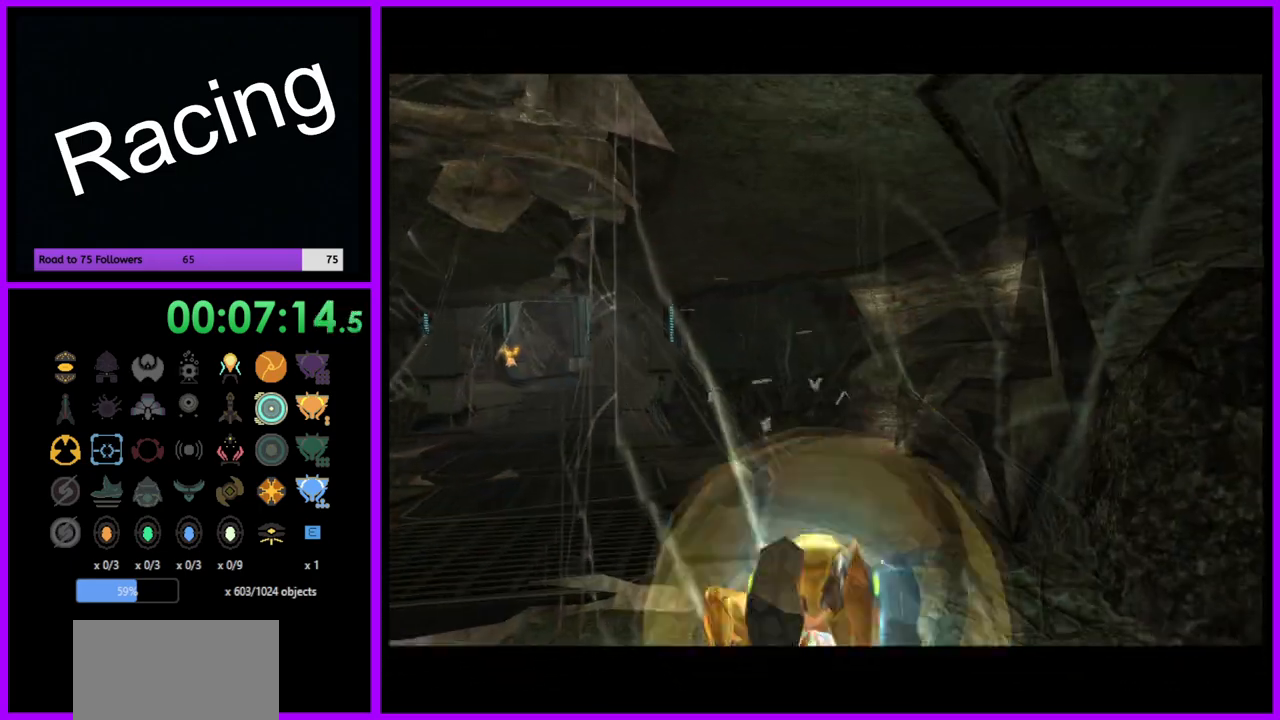
{"buttons": [], "left_stick": "up-right", "right_stick": "center", "events": [[150, "left_stick", "up-right"]]}
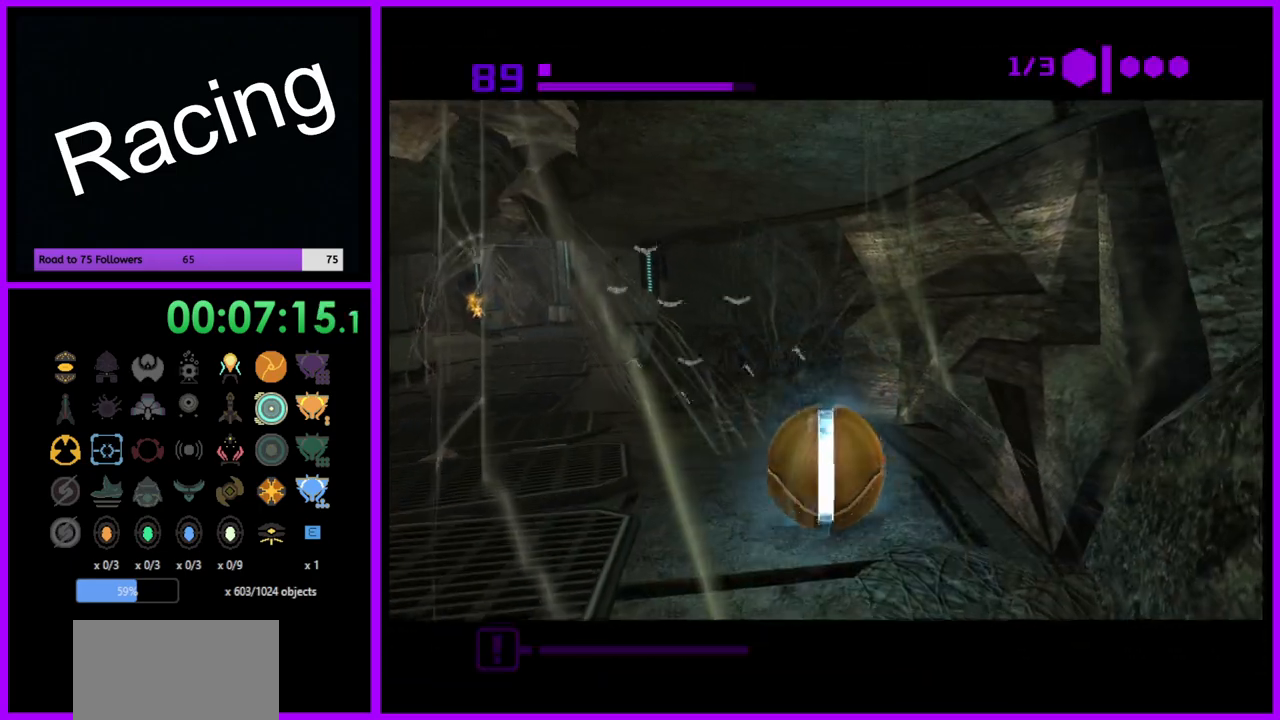
{"buttons": [], "left_stick": "center", "right_stick": "center", "events": [[100, "Y", "down"], [150, "left_stick", "down-right"], [233, "Y", "up"], [250, "left_stick", "down"], [383, "left_stick", "down-left"], [500, "left_stick", "center"]]}